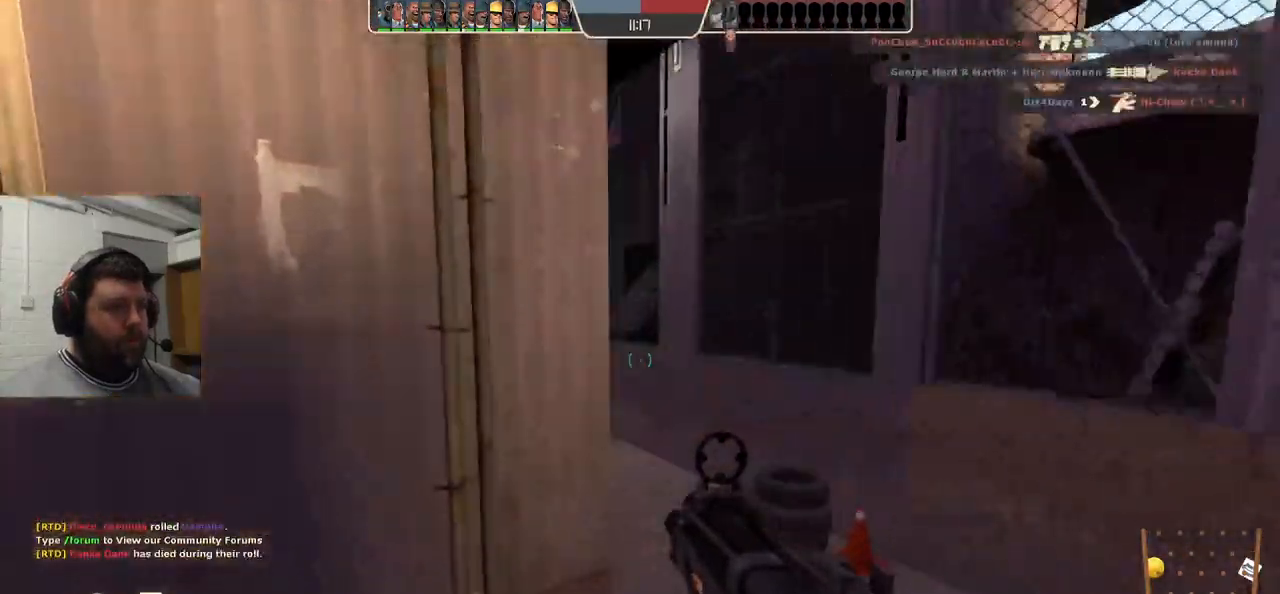
Gameplay with a controller (PlayStation layout); each line is a JSON object with the inputs held at the frame after it (dt_ms = milliseconds from this image to that frame). "events" lists button and stick changes between this image and that frame as [ms after this image, input, new state], when the widget could be followed in between. Not read: L1.
{"dt_ms": 500, "buttons": [], "left_stick": "up-right", "right_stick": "center", "events": [[100, "CROSS", "up"], [100, "left_stick", "up-right"], [183, "right_stick", "down-left"], [283, "right_stick", "center"]]}
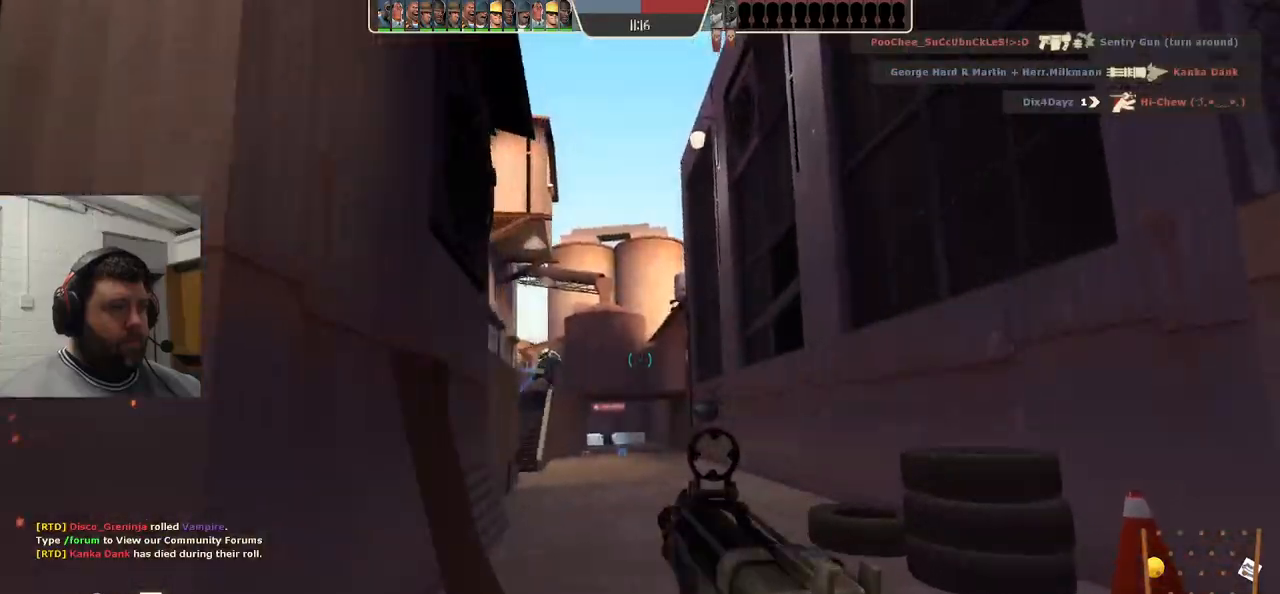
{"dt_ms": 500, "buttons": ["R2"], "left_stick": "up", "right_stick": "center", "events": [[267, "R2", "down"], [317, "left_stick", "up"]]}
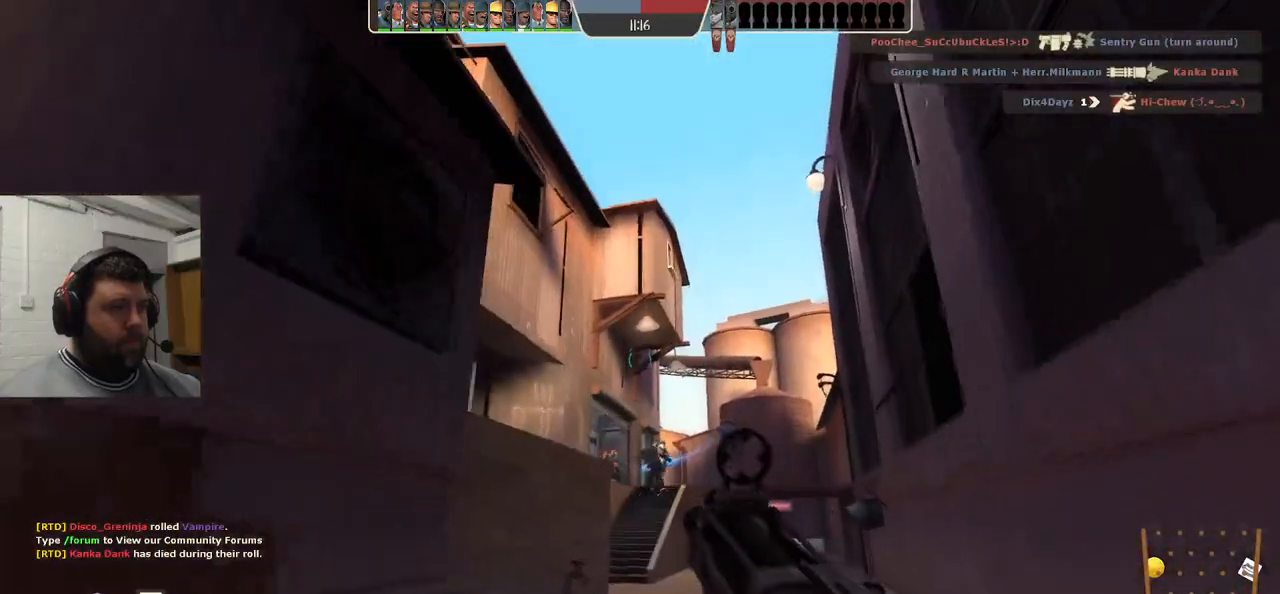
{"dt_ms": 500, "buttons": ["R2"], "left_stick": "up", "right_stick": "center", "events": []}
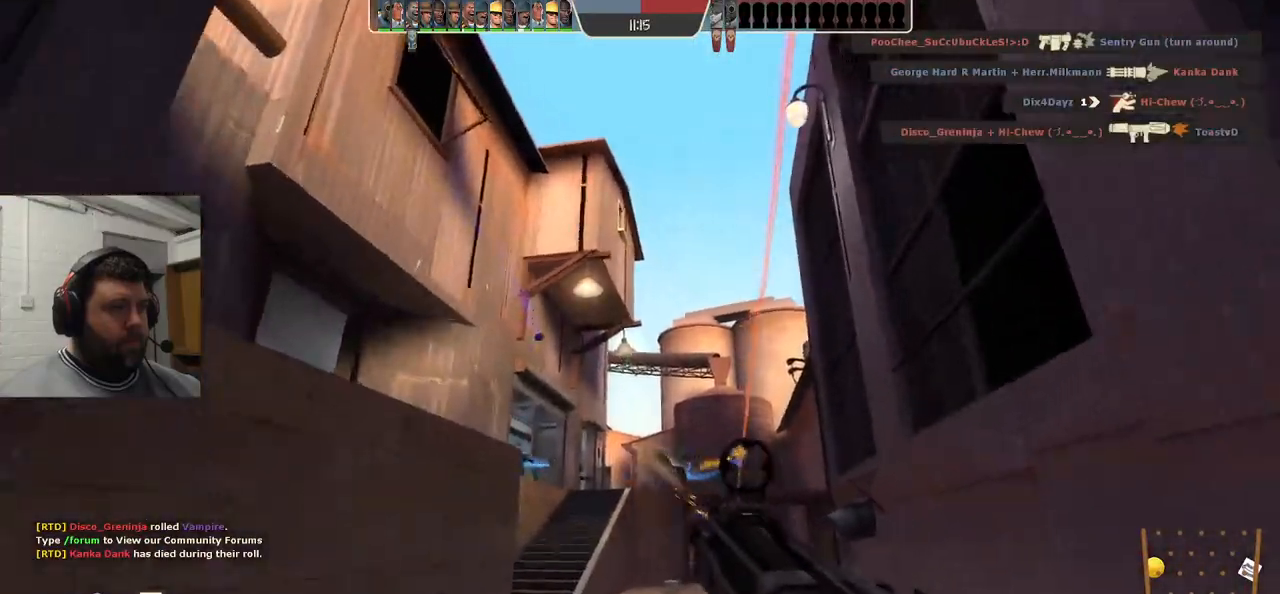
{"dt_ms": 500, "buttons": ["SQUARE"], "left_stick": "up", "right_stick": "center", "events": [[100, "R2", "up"], [333, "SQUARE", "down"], [400, "SQUARE", "up"], [483, "SQUARE", "down"]]}
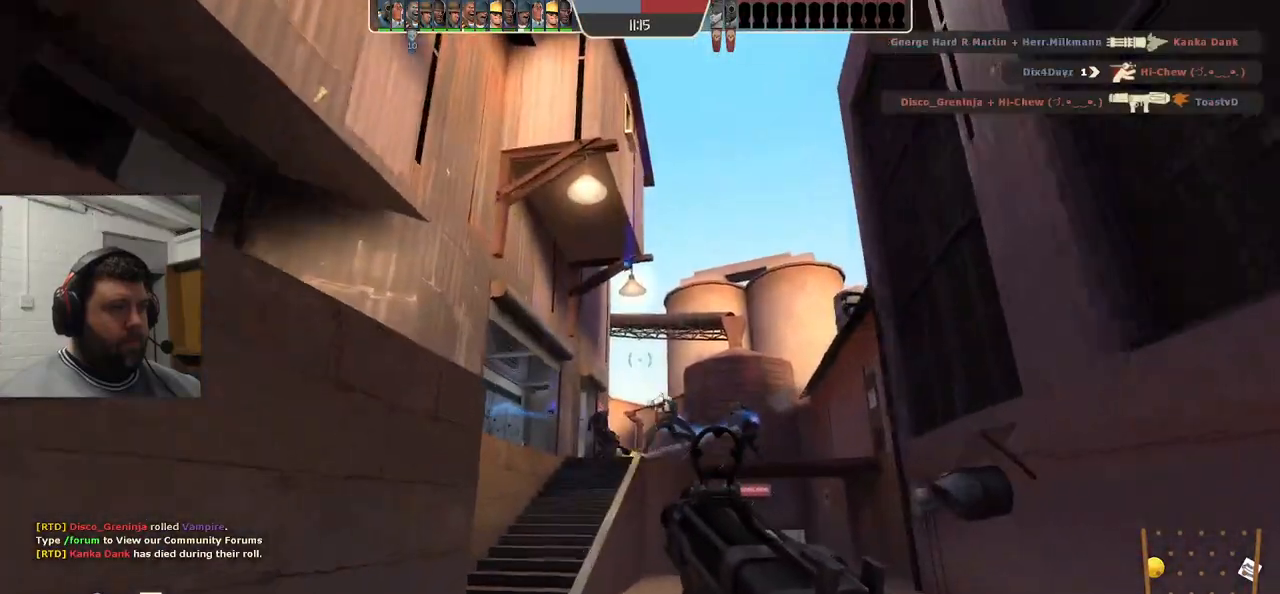
{"dt_ms": 500, "buttons": [], "left_stick": "up", "right_stick": "center", "events": [[50, "SQUARE", "up"], [133, "SQUARE", "down"], [233, "SQUARE", "up"]]}
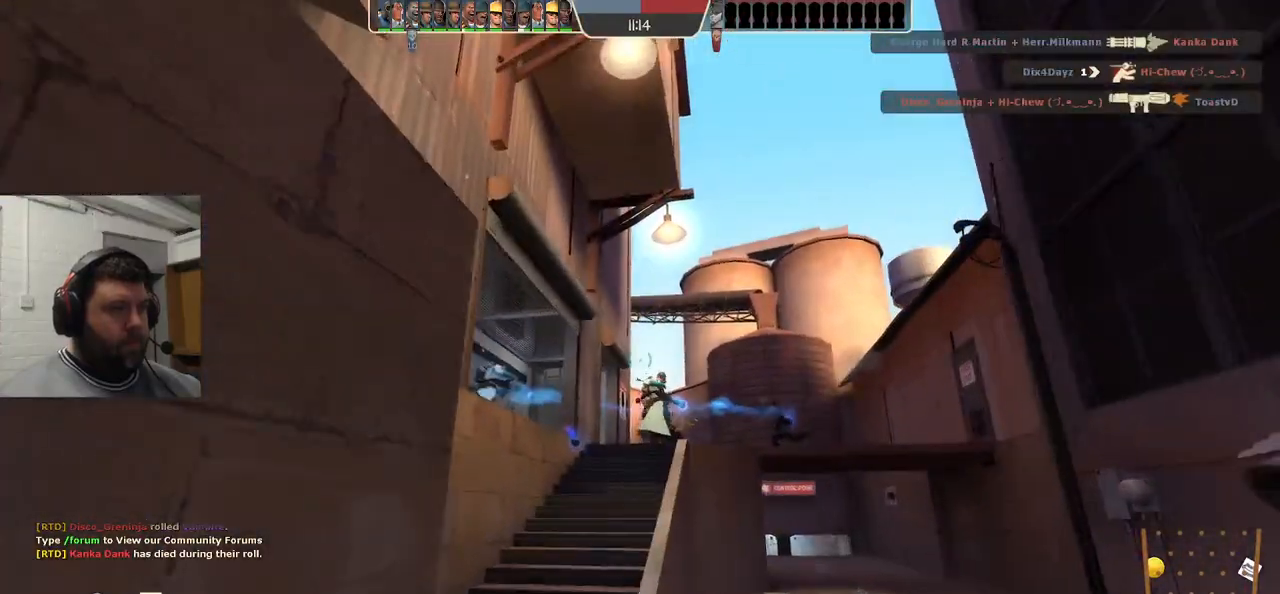
{"dt_ms": 500, "buttons": [], "left_stick": "up", "right_stick": "center", "events": []}
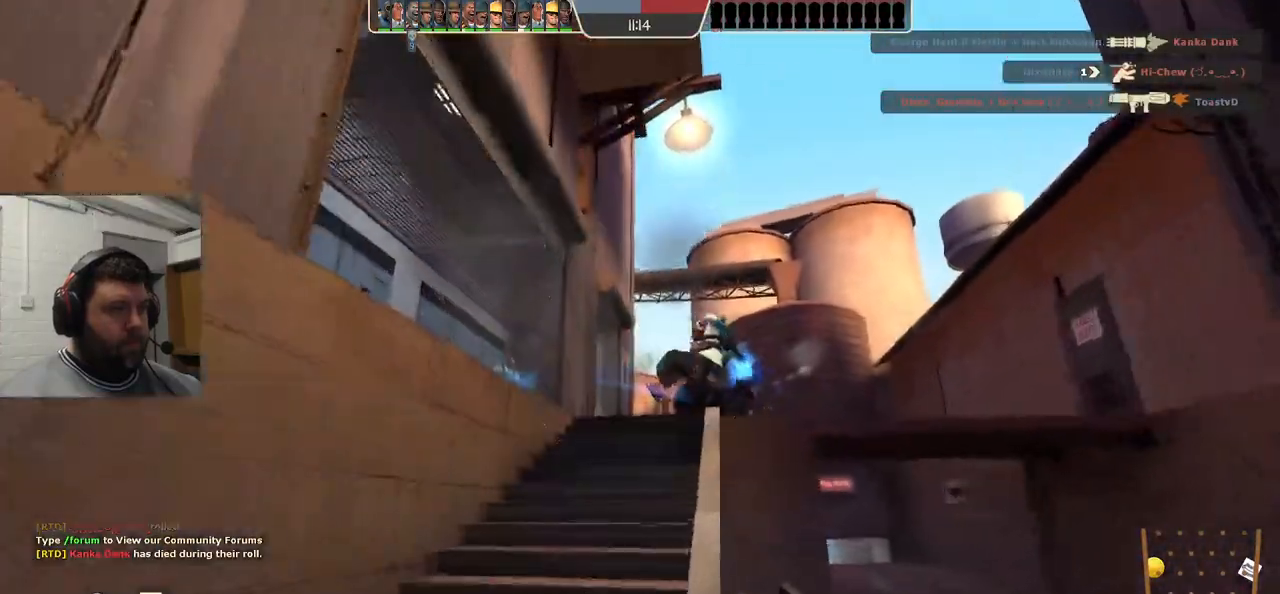
{"dt_ms": 500, "buttons": [], "left_stick": "up", "right_stick": "center", "events": []}
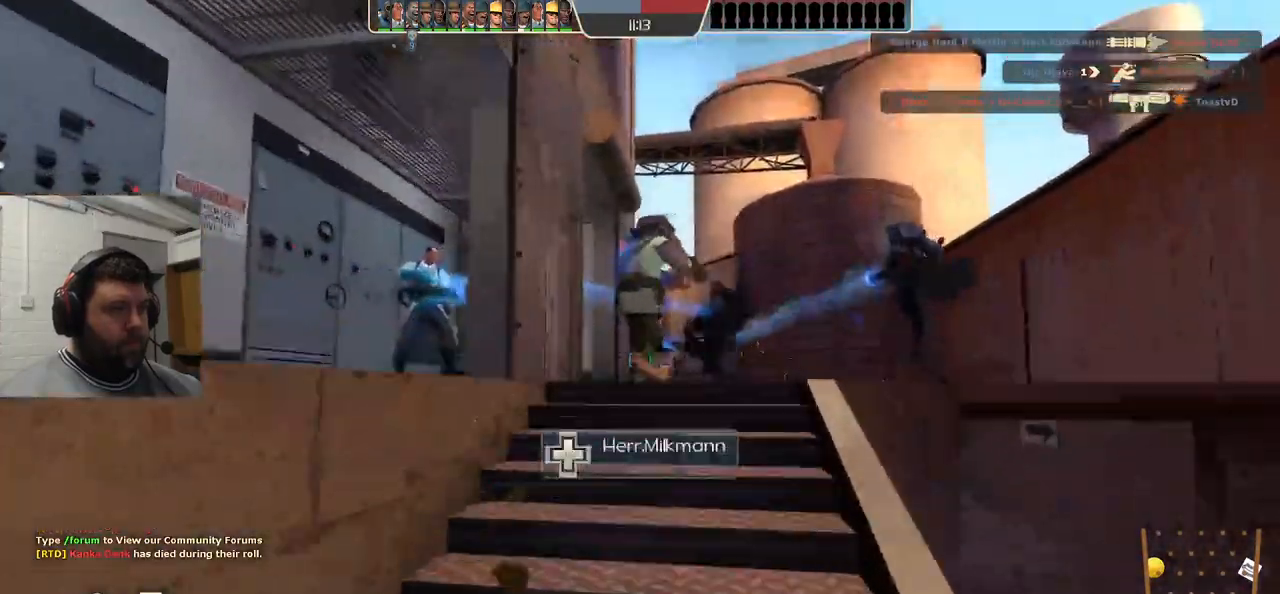
{"dt_ms": 500, "buttons": [], "left_stick": "up-right", "right_stick": "center", "events": [[417, "left_stick", "up-right"]]}
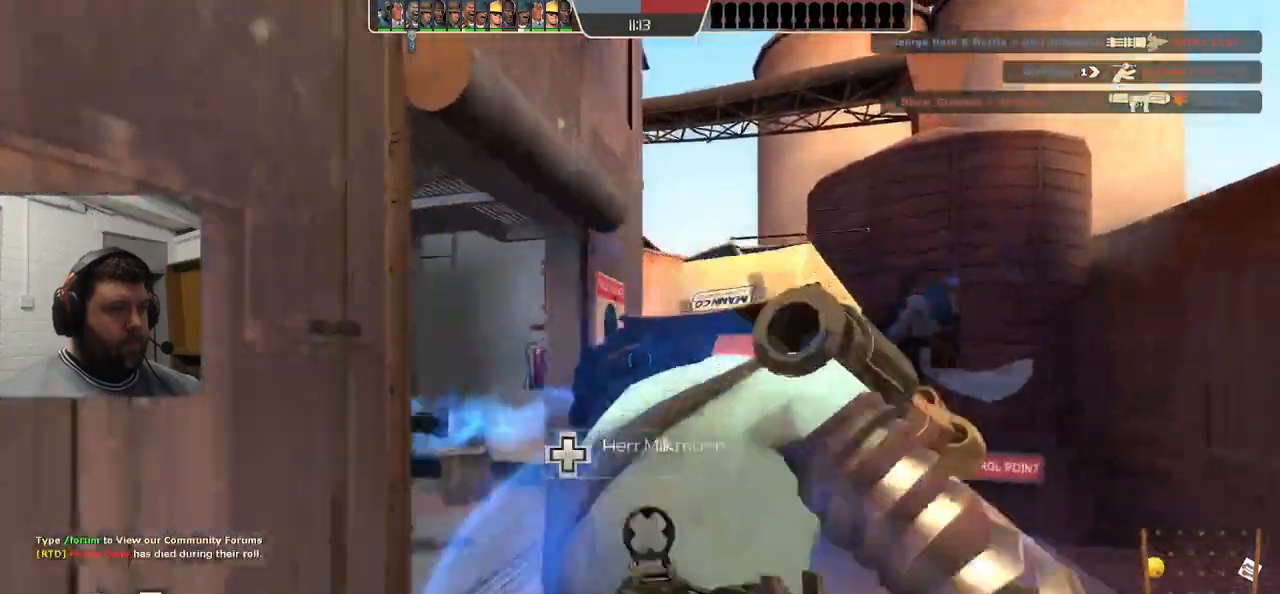
{"dt_ms": 500, "buttons": [], "left_stick": "right", "right_stick": "center", "events": [[500, "left_stick", "right"]]}
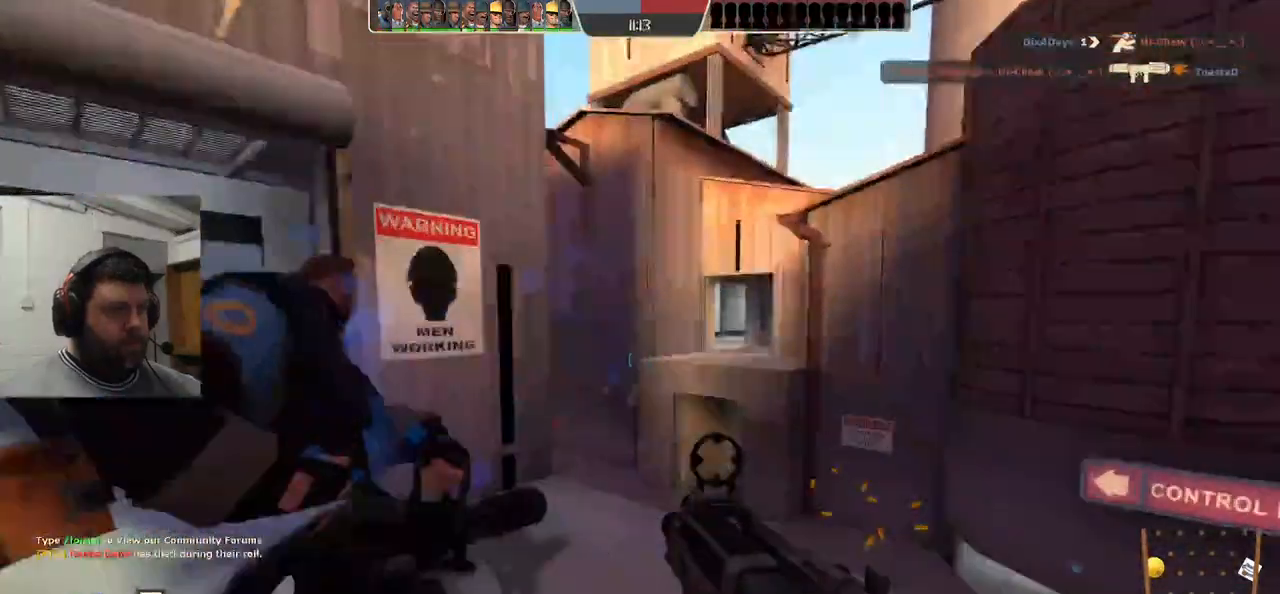
{"dt_ms": 500, "buttons": ["R2"], "left_stick": "down-right", "right_stick": "center", "events": [[200, "R2", "down"], [233, "left_stick", "down-right"]]}
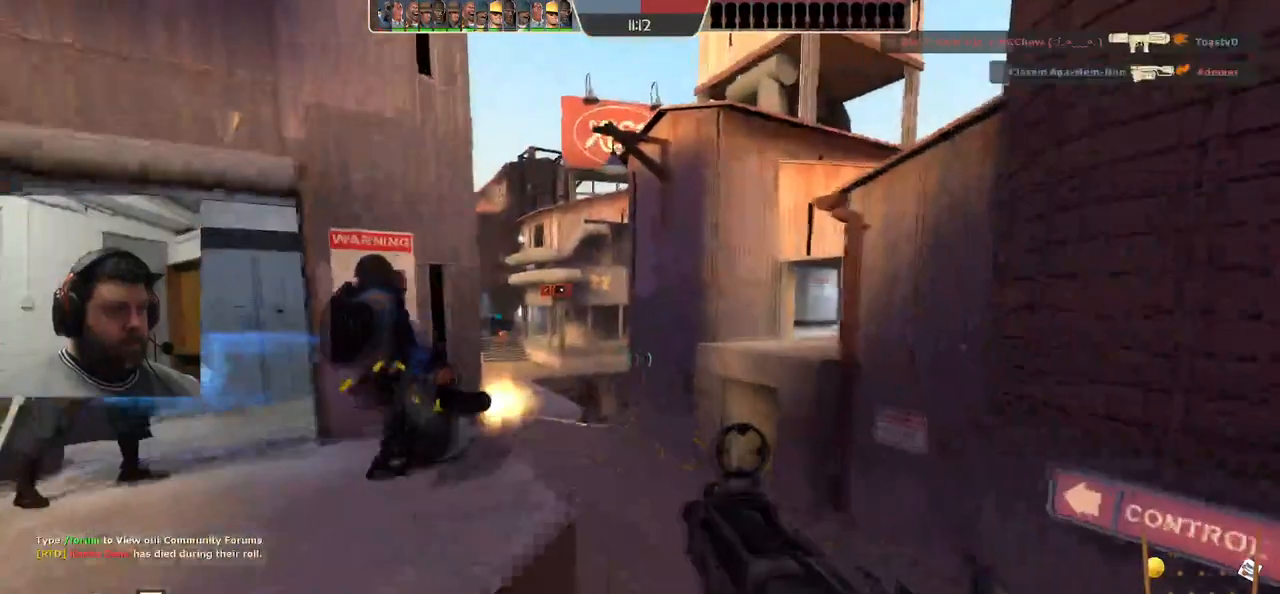
{"dt_ms": 500, "buttons": ["R2"], "left_stick": "up", "right_stick": "center", "events": [[333, "left_stick", "center"], [417, "left_stick", "up"]]}
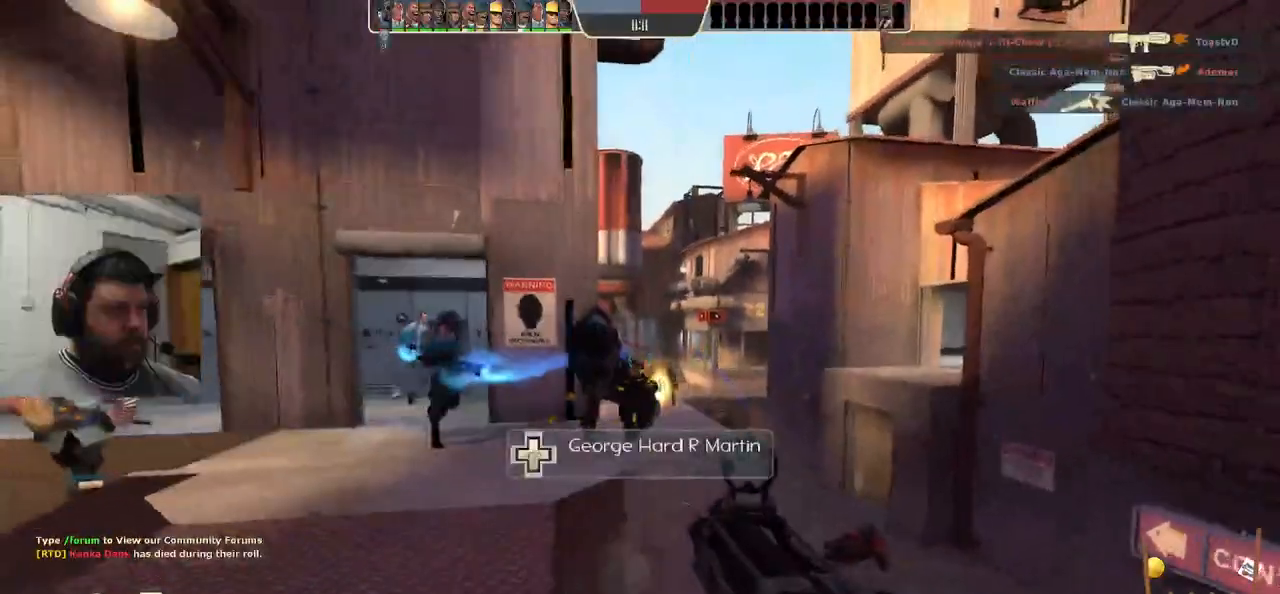
{"dt_ms": 500, "buttons": ["R2"], "left_stick": "down", "right_stick": "center", "events": [[433, "left_stick", "center"], [483, "left_stick", "down"]]}
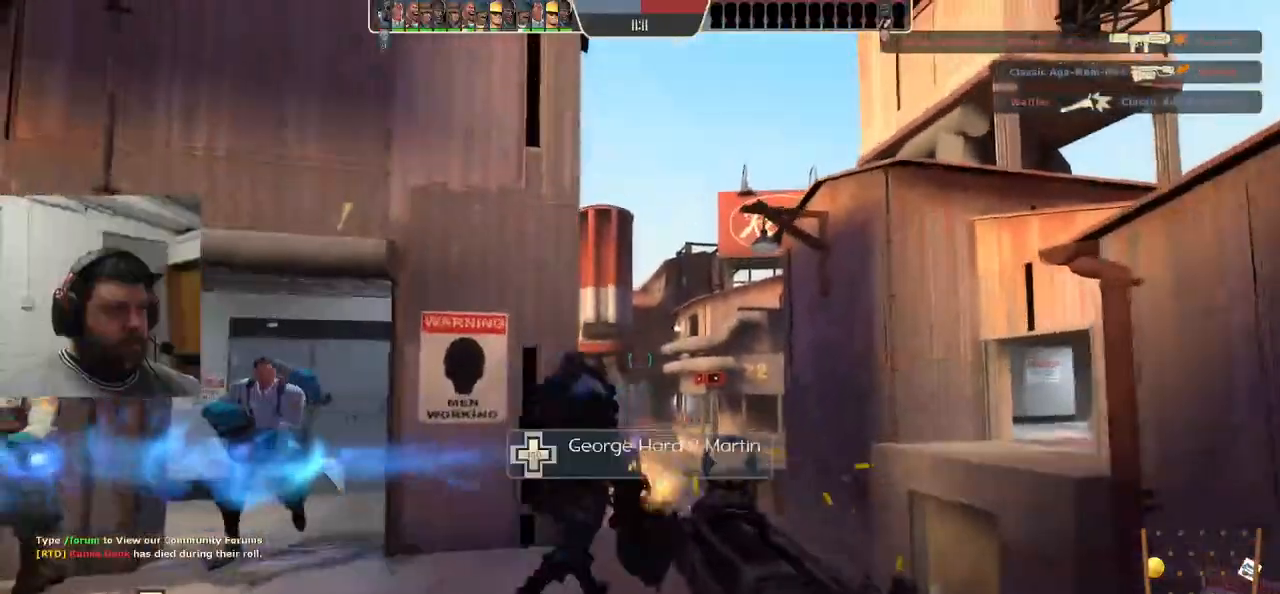
{"dt_ms": 500, "buttons": ["R2"], "left_stick": "up", "right_stick": "center", "events": [[267, "left_stick", "left"], [350, "left_stick", "up"]]}
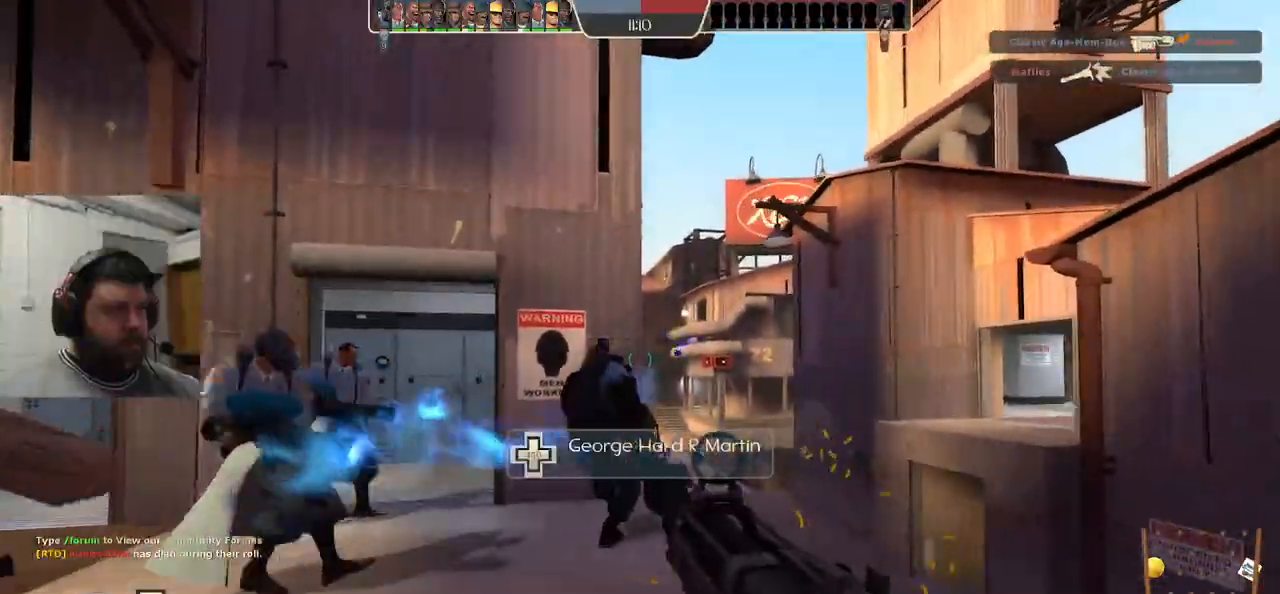
{"dt_ms": 500, "buttons": ["SQUARE"], "left_stick": "up", "right_stick": "center", "events": [[117, "R1", "down"], [183, "R1", "up"], [183, "left_stick", "up-left"], [217, "R2", "up"], [433, "SQUARE", "down"], [500, "left_stick", "up"]]}
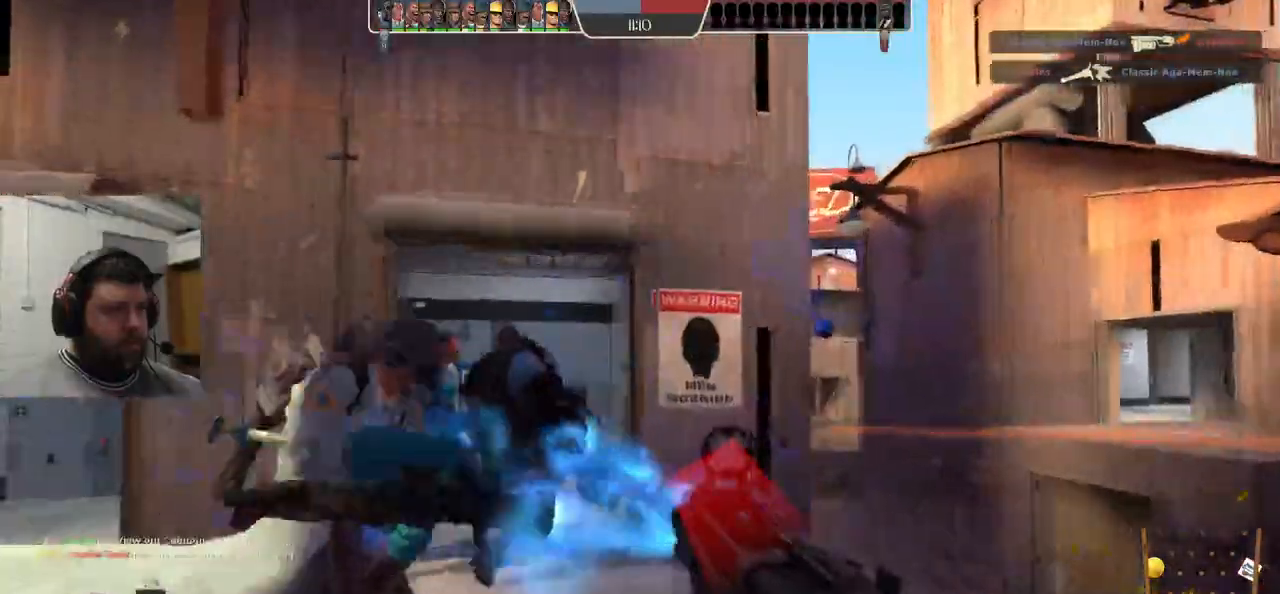
{"dt_ms": 500, "buttons": [], "left_stick": "up", "right_stick": "center", "events": [[33, "SQUARE", "up"], [100, "SQUARE", "down"], [183, "SQUARE", "up"], [250, "SQUARE", "down"], [333, "SQUARE", "up"]]}
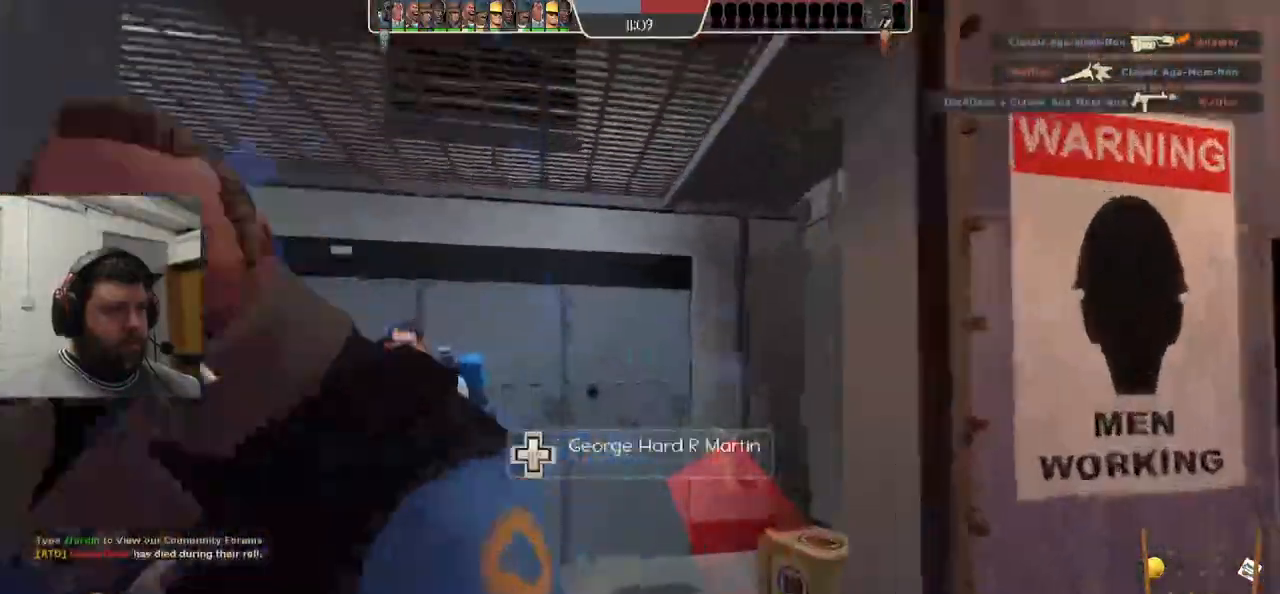
{"dt_ms": 500, "buttons": [], "left_stick": "right", "right_stick": "left", "events": [[133, "right_stick", "up-left"], [267, "left_stick", "up-right"], [267, "right_stick", "center"], [433, "left_stick", "right"], [433, "right_stick", "left"]]}
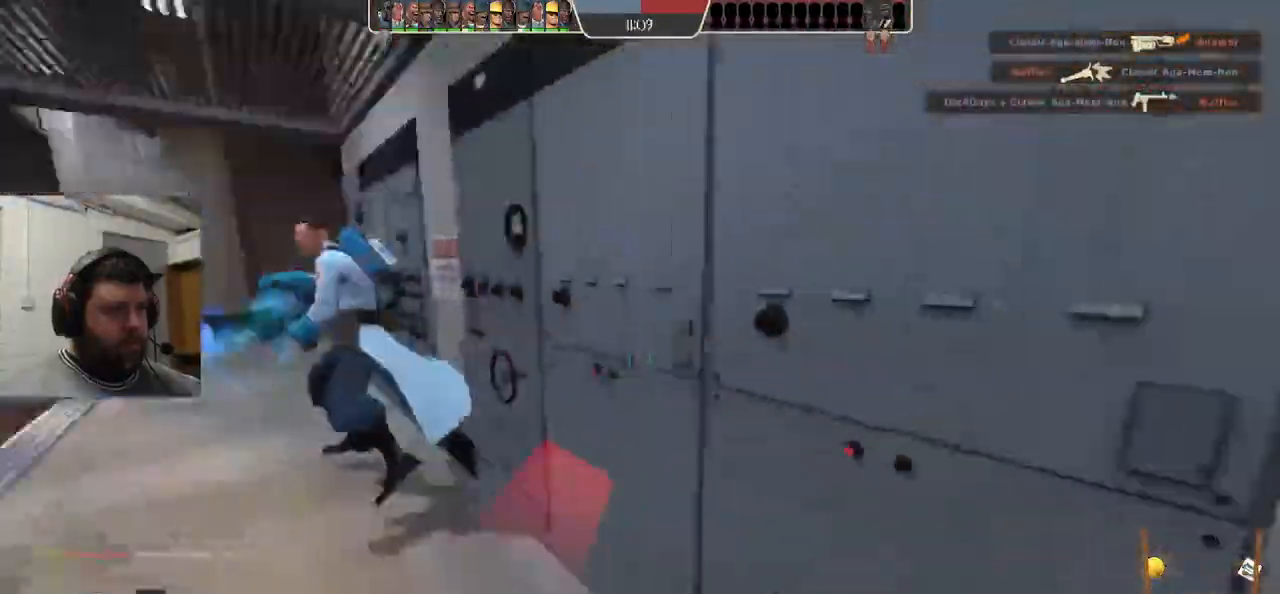
{"dt_ms": 500, "buttons": [], "left_stick": "center", "right_stick": "center", "events": [[233, "left_stick", "center"], [350, "right_stick", "center"]]}
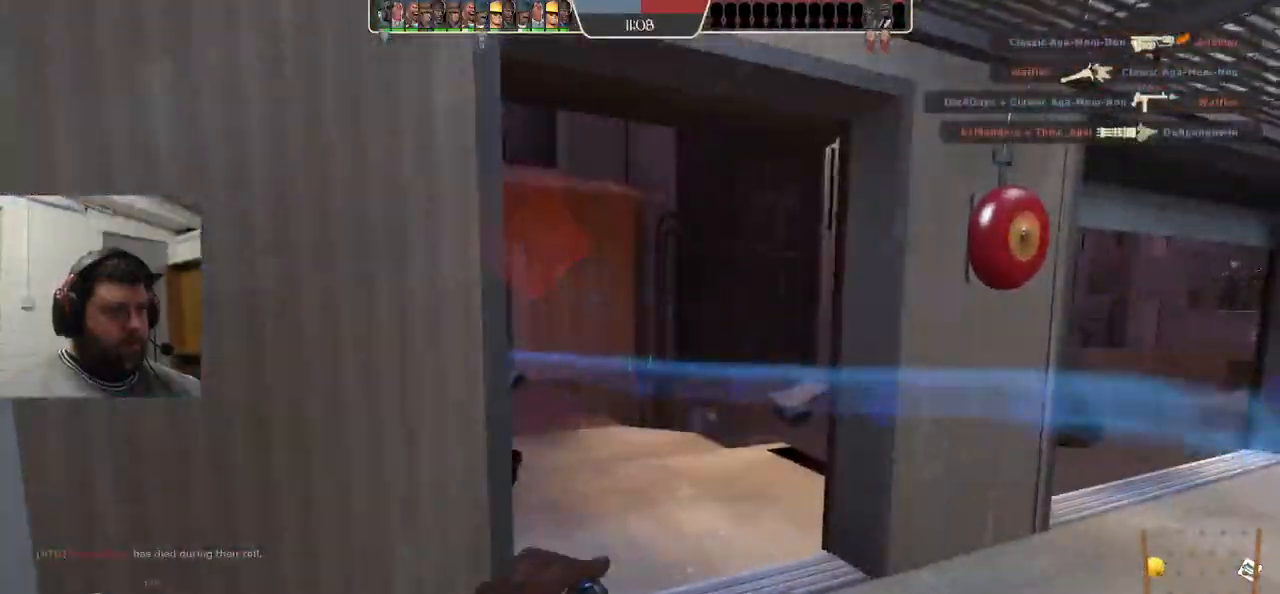
{"dt_ms": 500, "buttons": [], "left_stick": "up", "right_stick": "center", "events": [[50, "left_stick", "right"], [100, "right_stick", "left"], [433, "left_stick", "up"], [433, "right_stick", "center"]]}
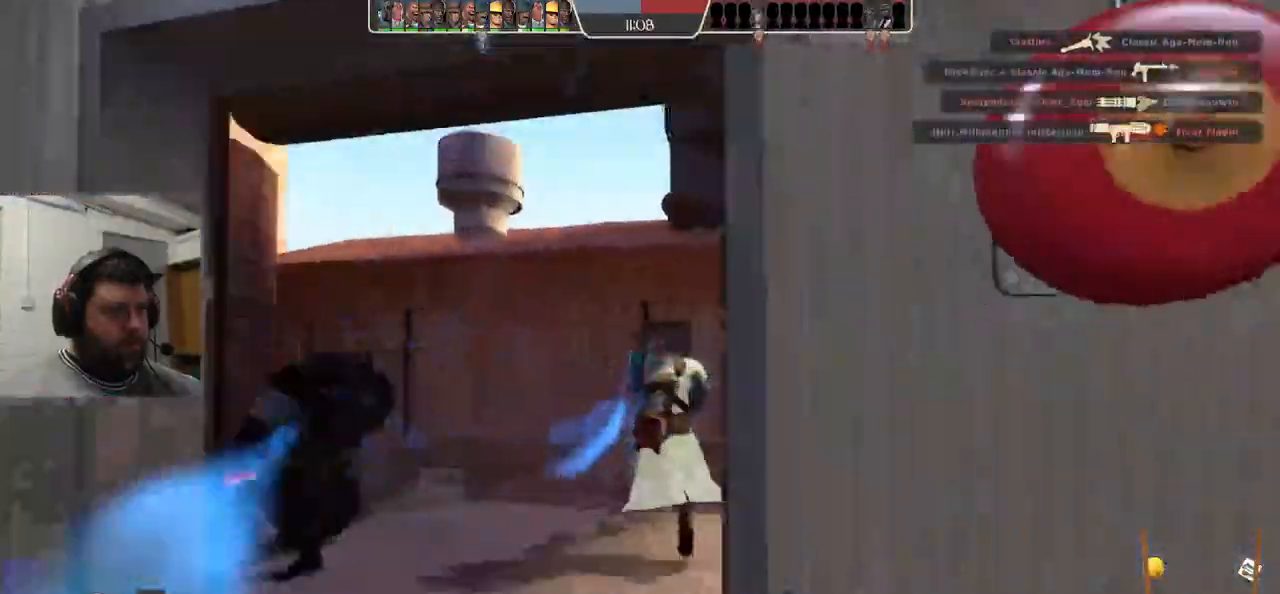
{"dt_ms": 500, "buttons": [], "left_stick": "up-right", "right_stick": "left", "events": [[150, "right_stick", "left"], [333, "left_stick", "up-right"]]}
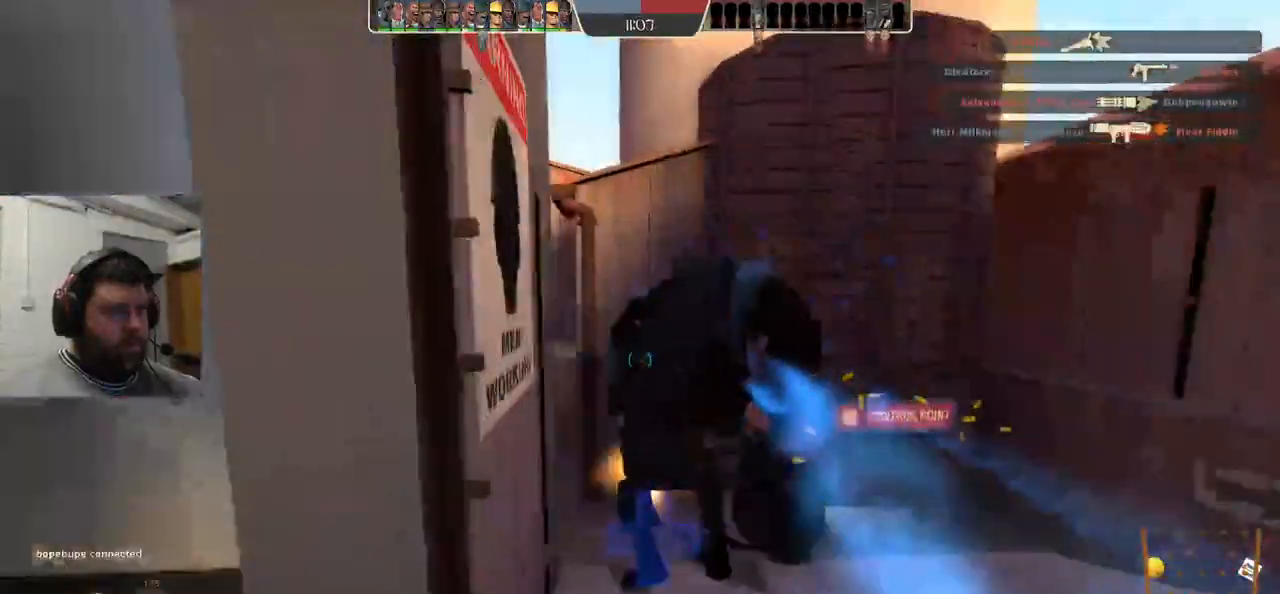
{"dt_ms": 500, "buttons": [], "left_stick": "down-right", "right_stick": "left", "events": [[283, "left_stick", "right"], [500, "left_stick", "down-right"]]}
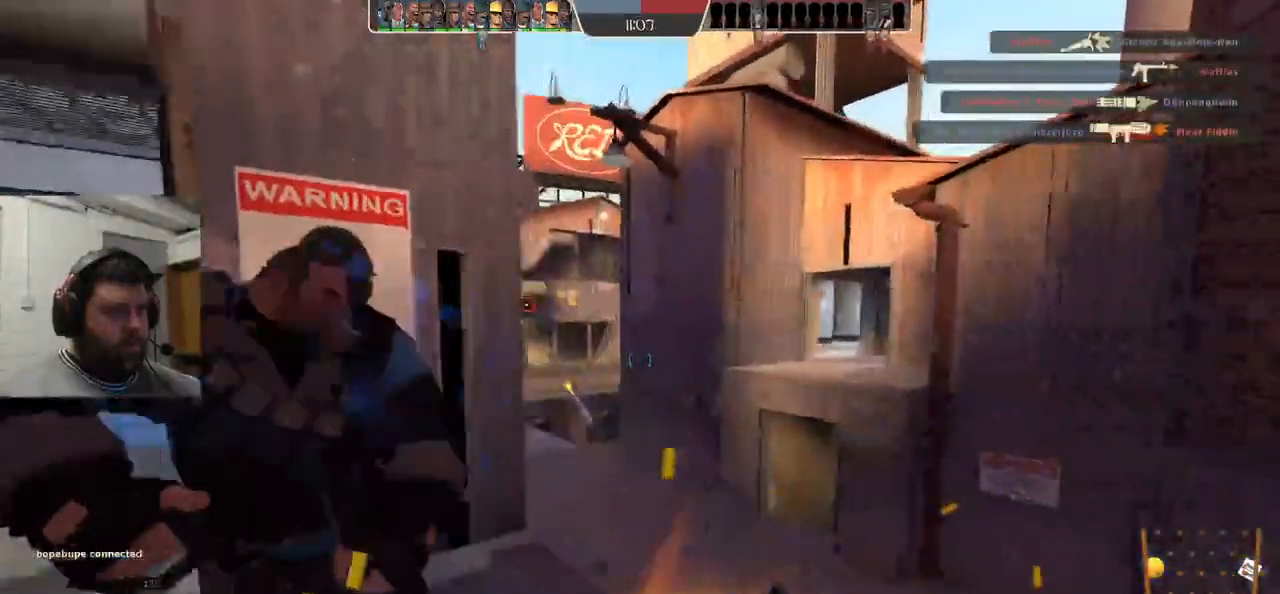
{"dt_ms": 1000, "buttons": ["R1", "R2"], "left_stick": "up-left", "right_stick": "center"}
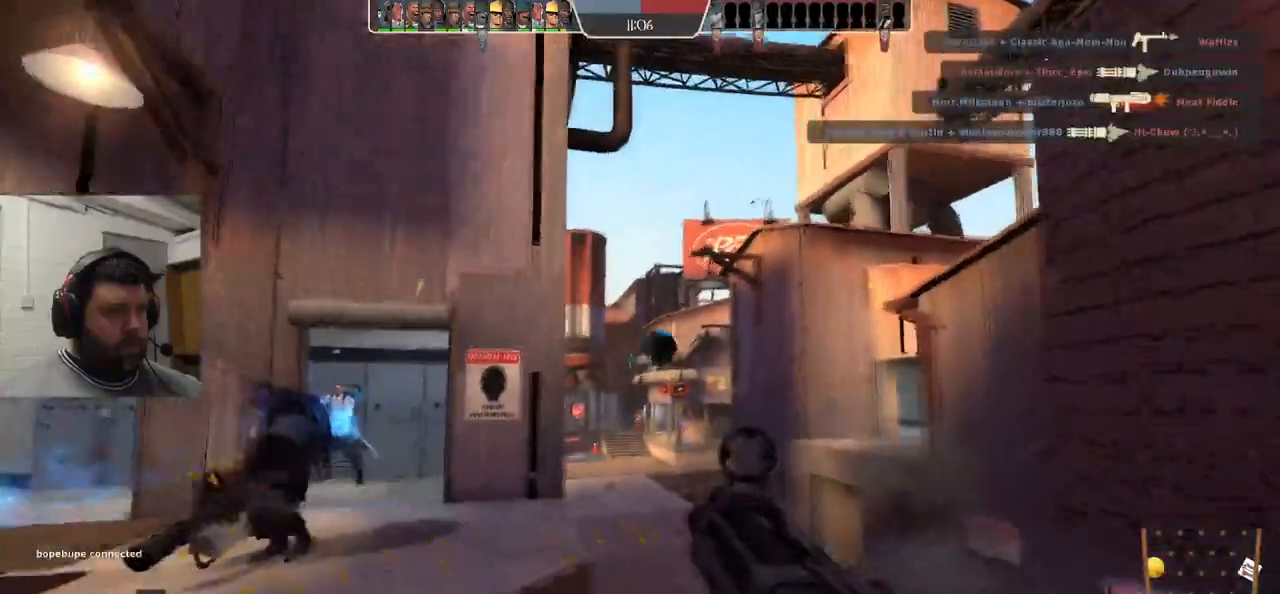
{"dt_ms": 500, "buttons": ["R1", "R2"], "left_stick": "up", "right_stick": "center", "events": [[83, "R1", "up"], [83, "left_stick", "up"], [333, "R1", "down"]]}
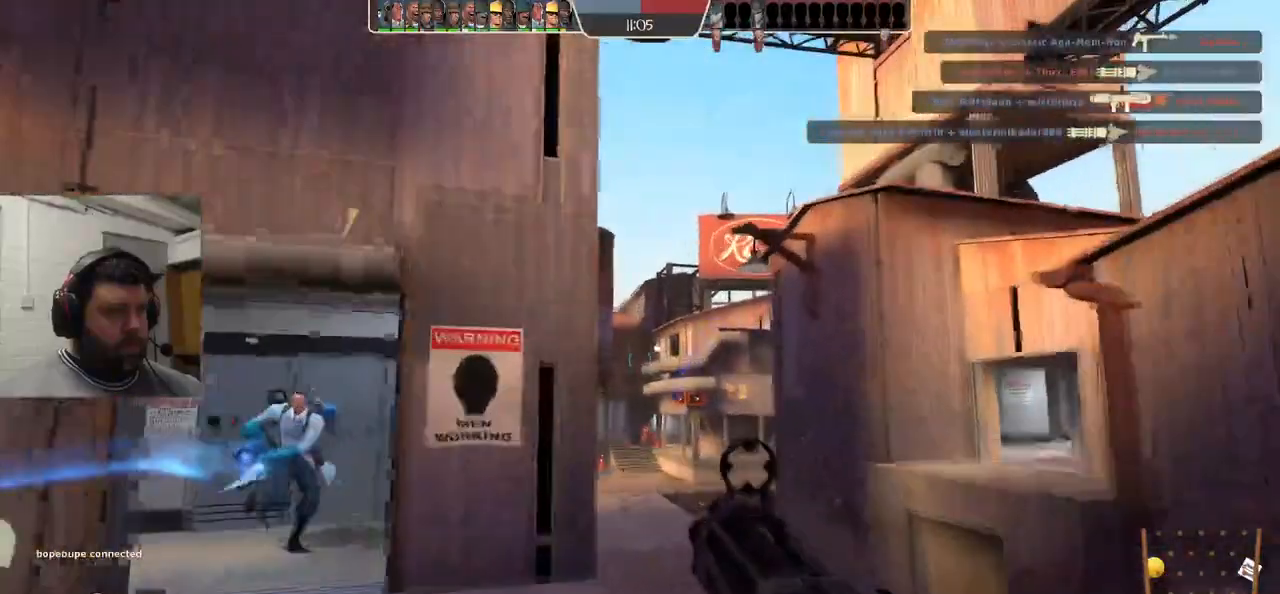
{"dt_ms": 500, "buttons": [], "left_stick": "up-left", "right_stick": "center", "events": [[33, "R1", "up"], [33, "R2", "up"], [67, "left_stick", "up-left"], [267, "SQUARE", "down"], [333, "SQUARE", "up"], [417, "SQUARE", "down"], [483, "SQUARE", "up"]]}
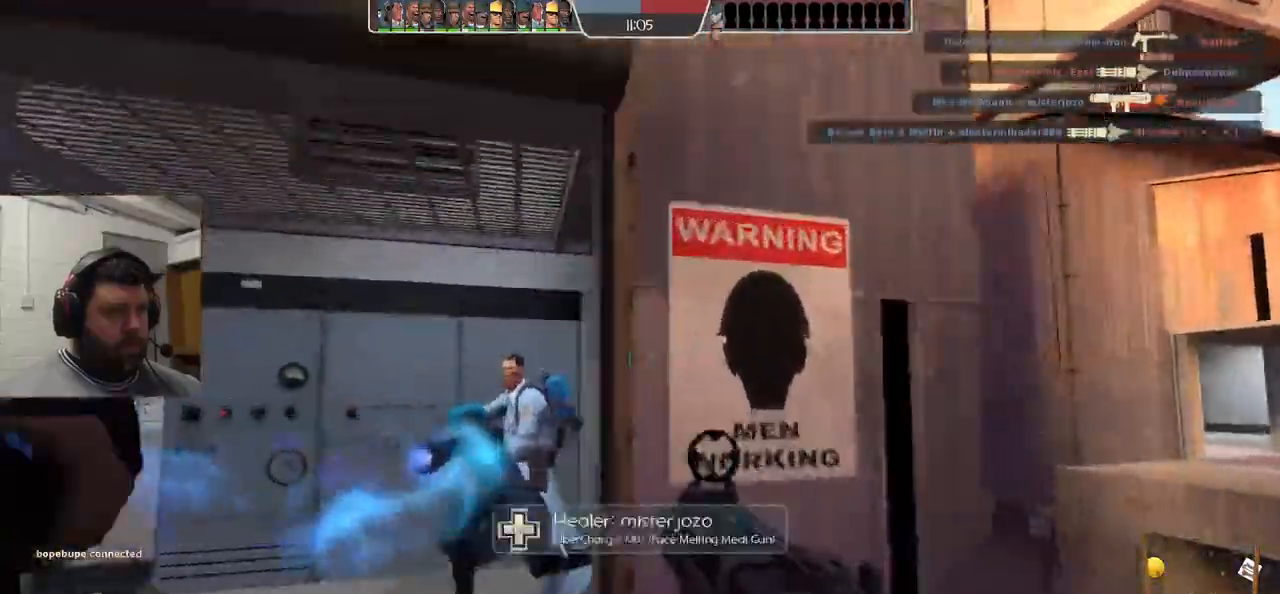
{"dt_ms": 500, "buttons": [], "left_stick": "up-right", "right_stick": "center", "events": [[67, "SQUARE", "down"], [150, "SQUARE", "up"], [233, "left_stick", "up"], [500, "left_stick", "up-right"]]}
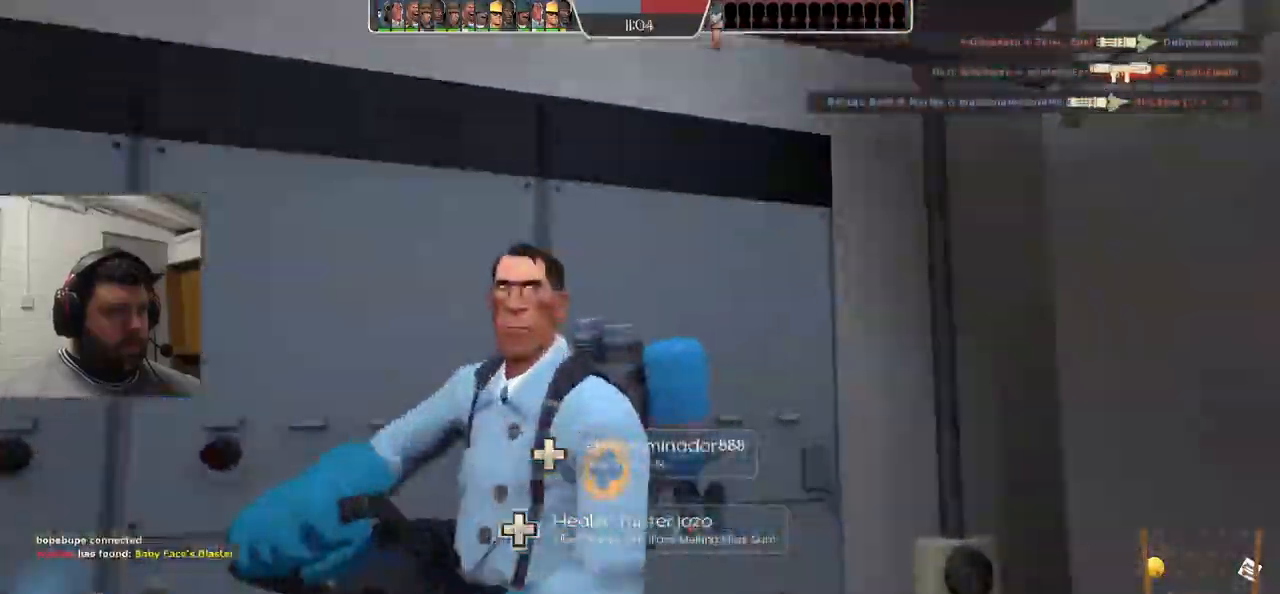
{"dt_ms": 500, "buttons": [], "left_stick": "right", "right_stick": "left", "events": [[33, "right_stick", "left"], [183, "left_stick", "right"]]}
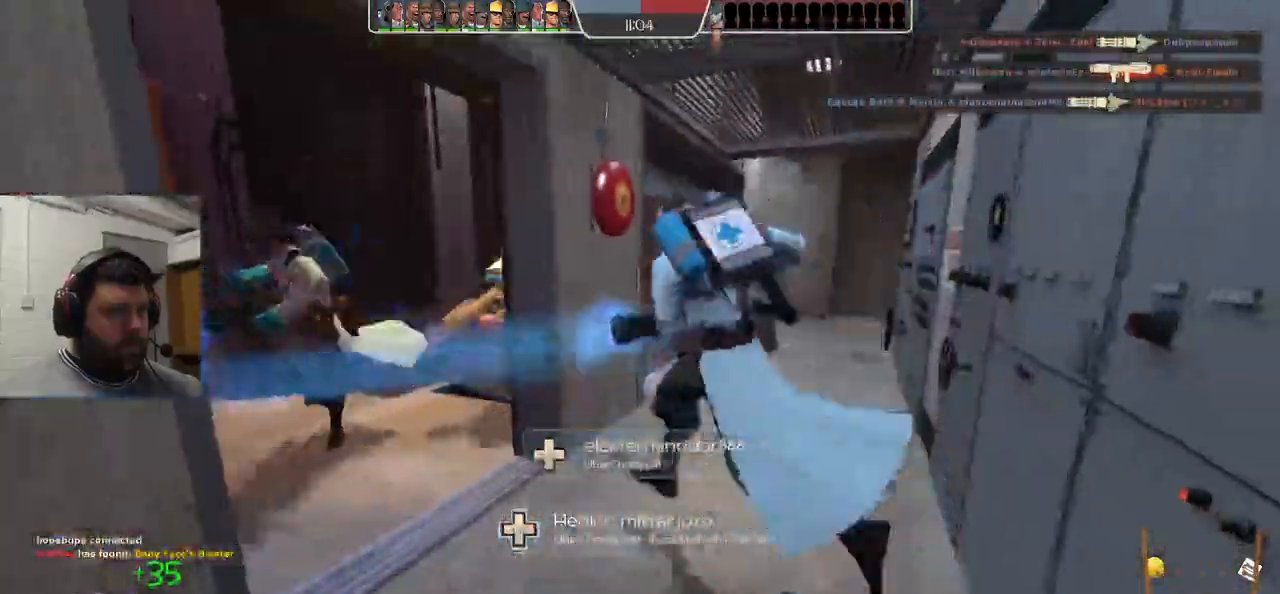
{"dt_ms": 500, "buttons": [], "left_stick": "up", "right_stick": "left", "events": [[50, "left_stick", "up"]]}
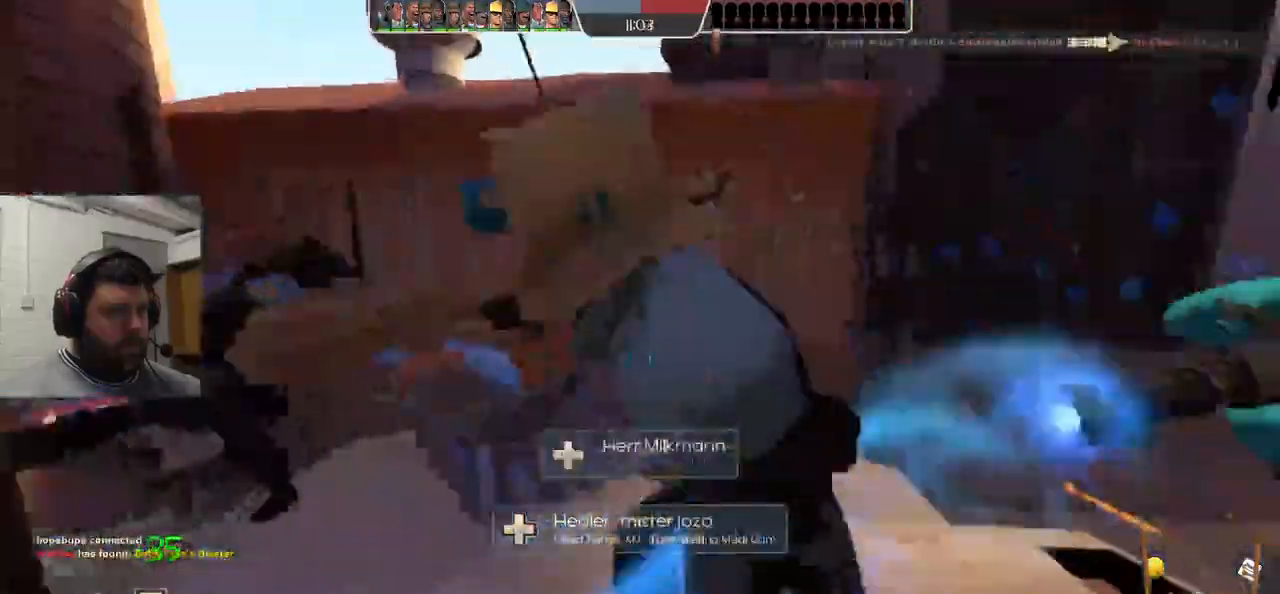
{"dt_ms": 500, "buttons": [], "left_stick": "up-right", "right_stick": "left", "events": [[267, "left_stick", "up-right"]]}
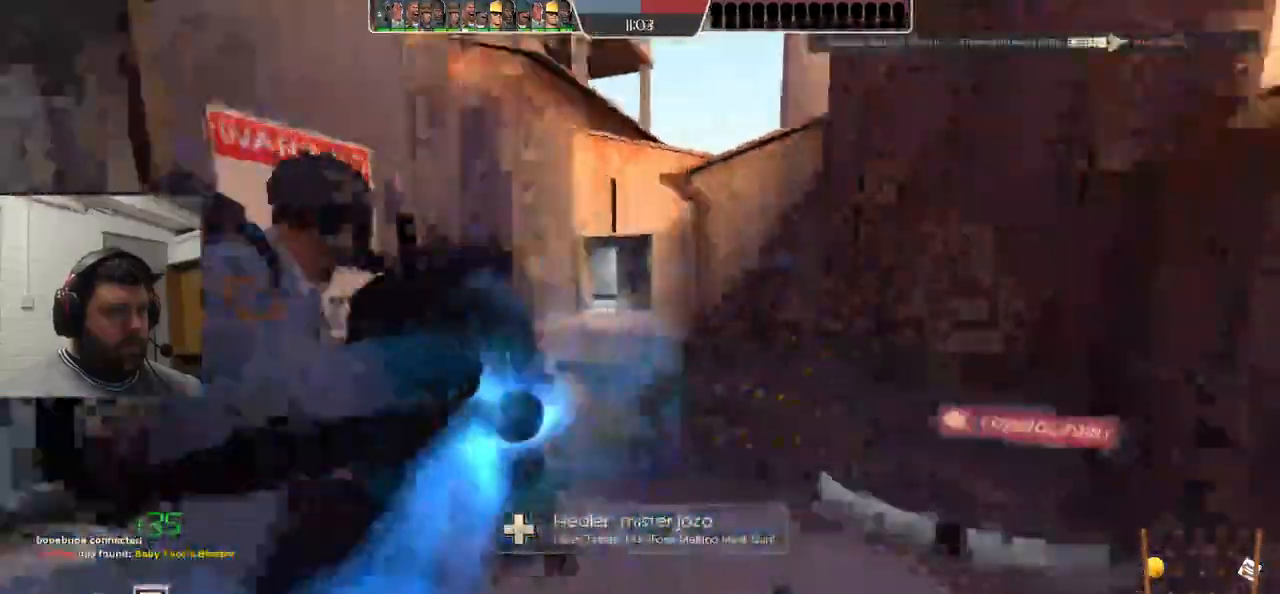
{"dt_ms": 500, "buttons": ["R2"], "left_stick": "down-right", "right_stick": "center", "events": [[300, "left_stick", "right"], [450, "right_stick", "center"], [483, "R2", "down"], [500, "left_stick", "down-right"]]}
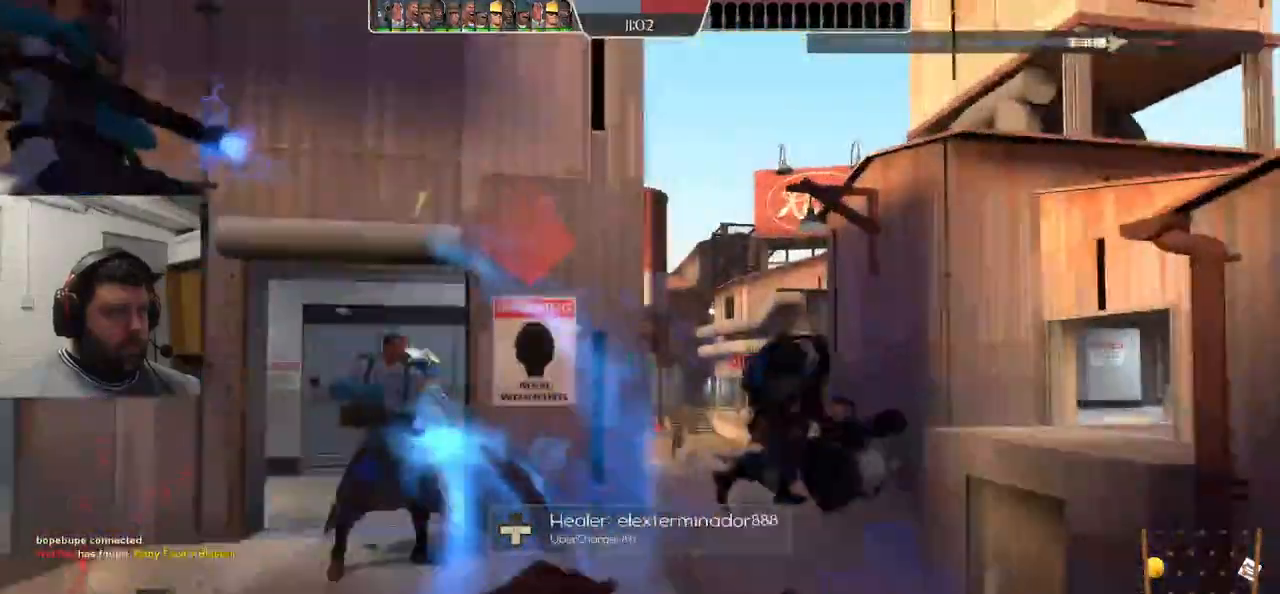
{"dt_ms": 1000, "buttons": ["R1", "R2"], "left_stick": "up", "right_stick": "center"}
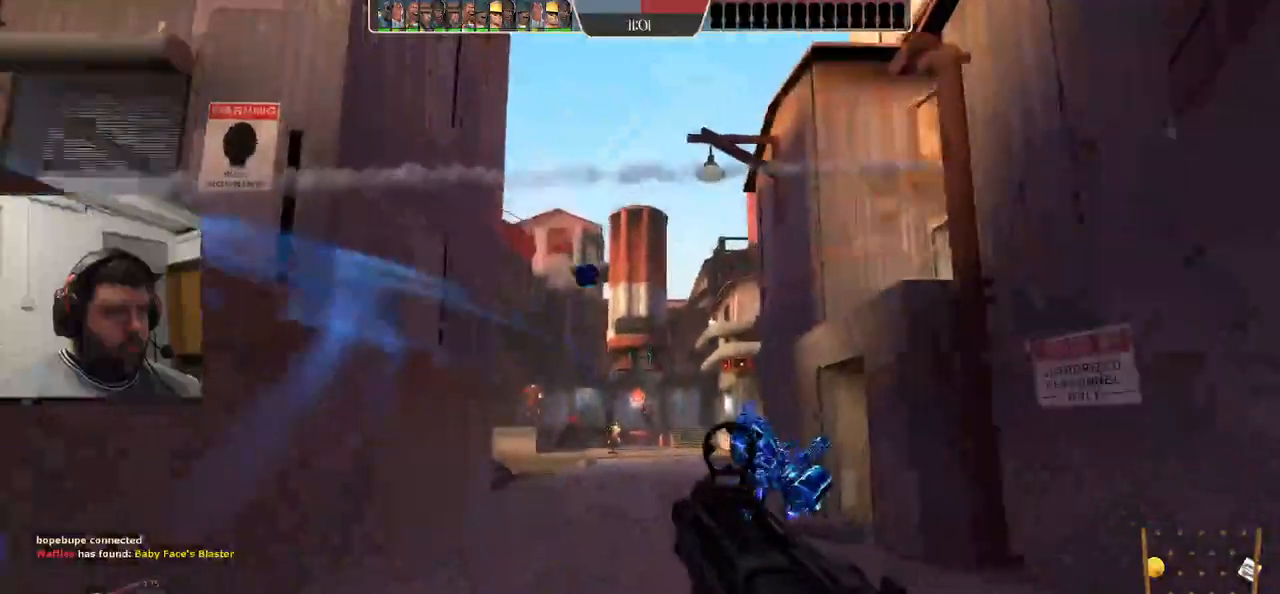
{"dt_ms": 1000, "buttons": ["R1", "R2"], "left_stick": "up-right", "right_stick": "center"}